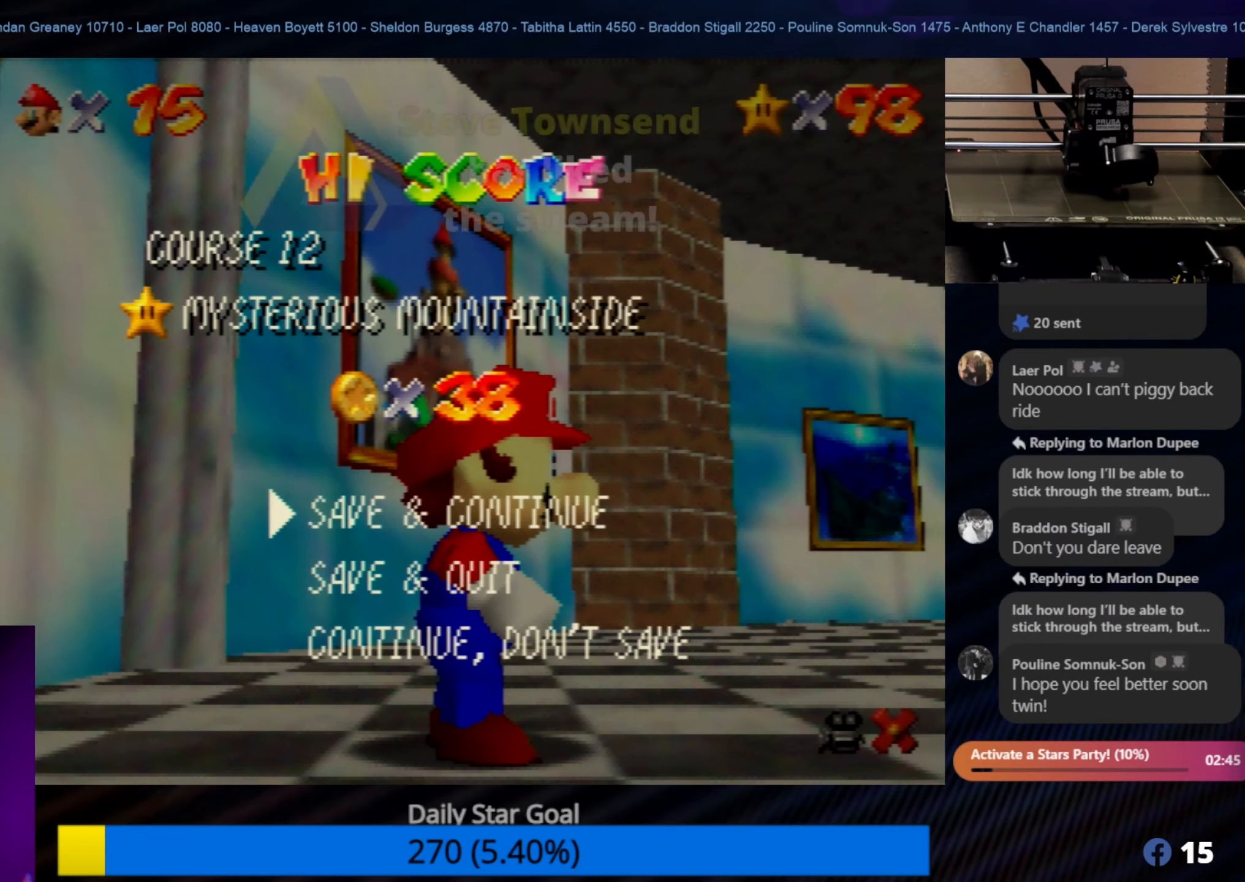
Gameplay with a controller (Nintendo layout); each line is a JSON object with the inputs held at the frame after it. "events" lists button and stick changes between this image and that frame as [ms after this image, input, new state], when the widget could be followed in between. Not read: L1 L3 R3.
{"buttons": ["A"], "left_stick": "center", "events": [[384, "A", "down"]]}
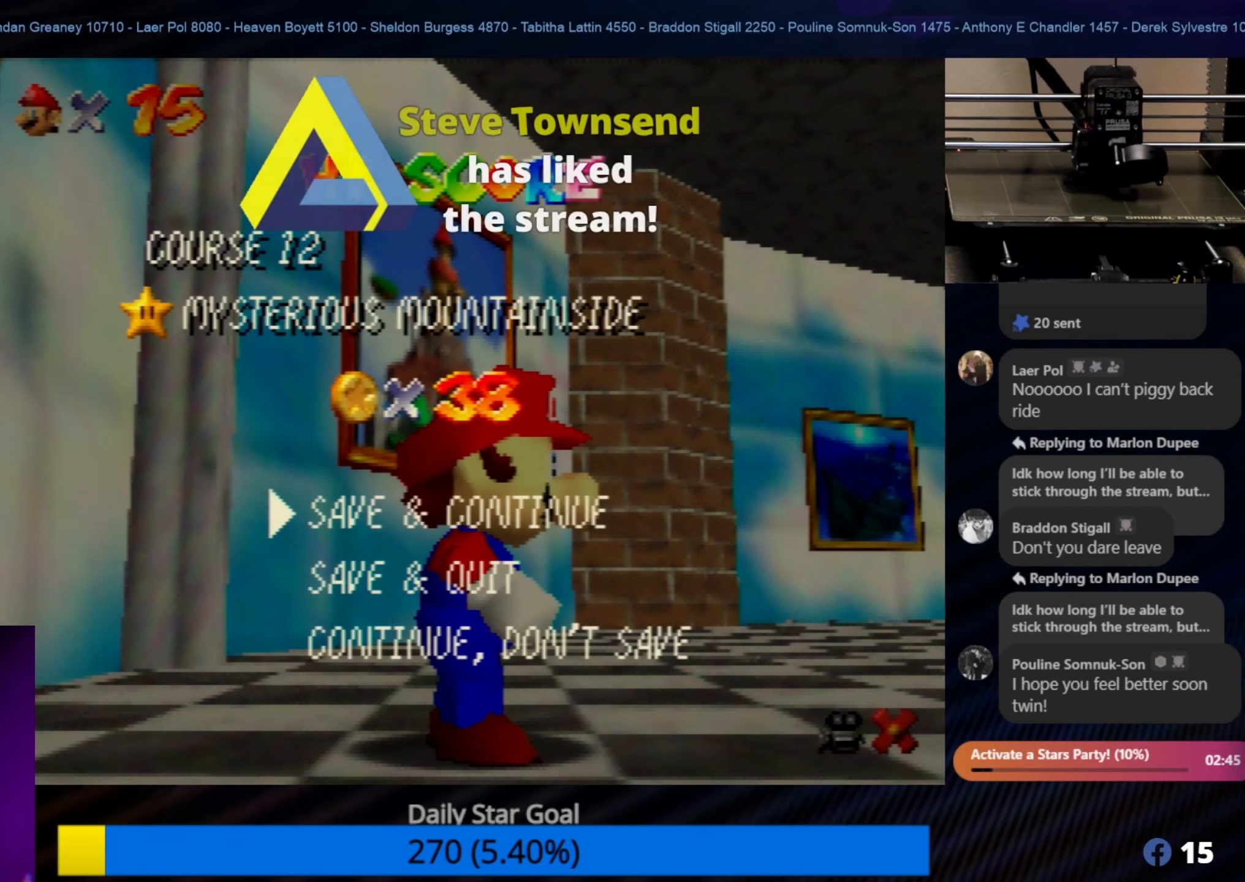
{"buttons": [], "left_stick": "center", "events": [[300, "A", "up"]]}
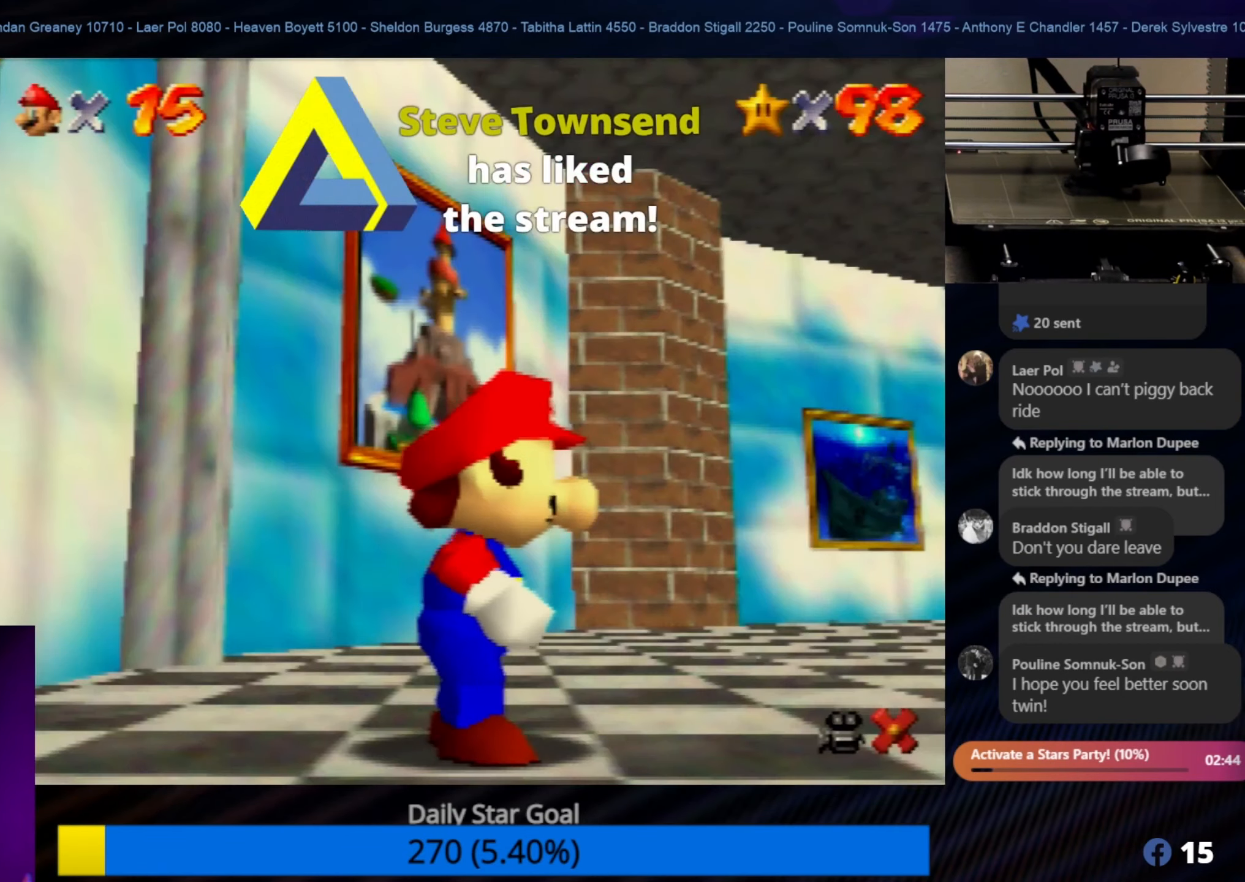
{"buttons": ["C_RIGHT"], "left_stick": "center", "events": [[450, "C_RIGHT", "down"]]}
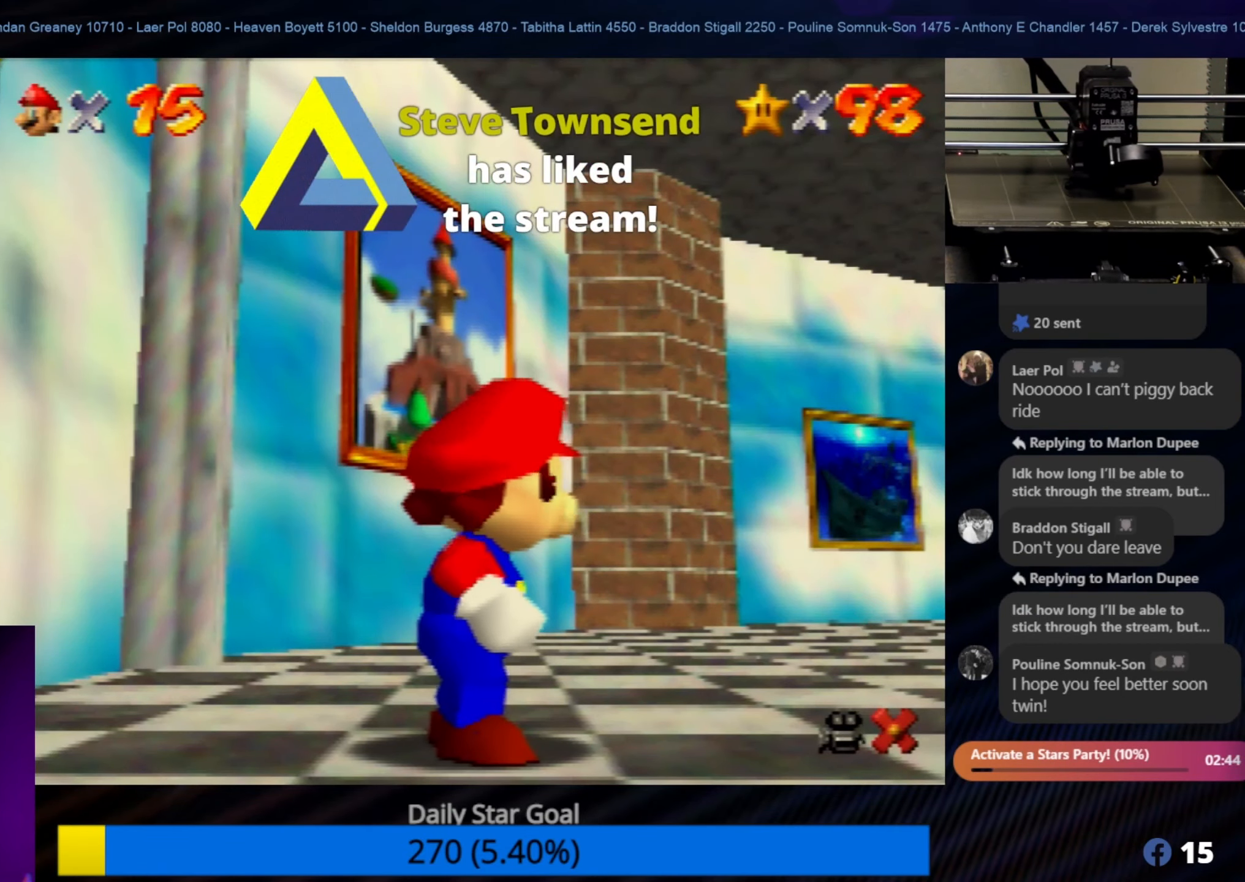
{"buttons": [], "left_stick": "center", "events": [[84, "C_RIGHT", "up"], [184, "C_RIGHT", "down"], [250, "C_RIGHT", "up"], [350, "C_RIGHT", "down"], [417, "C_RIGHT", "up"]]}
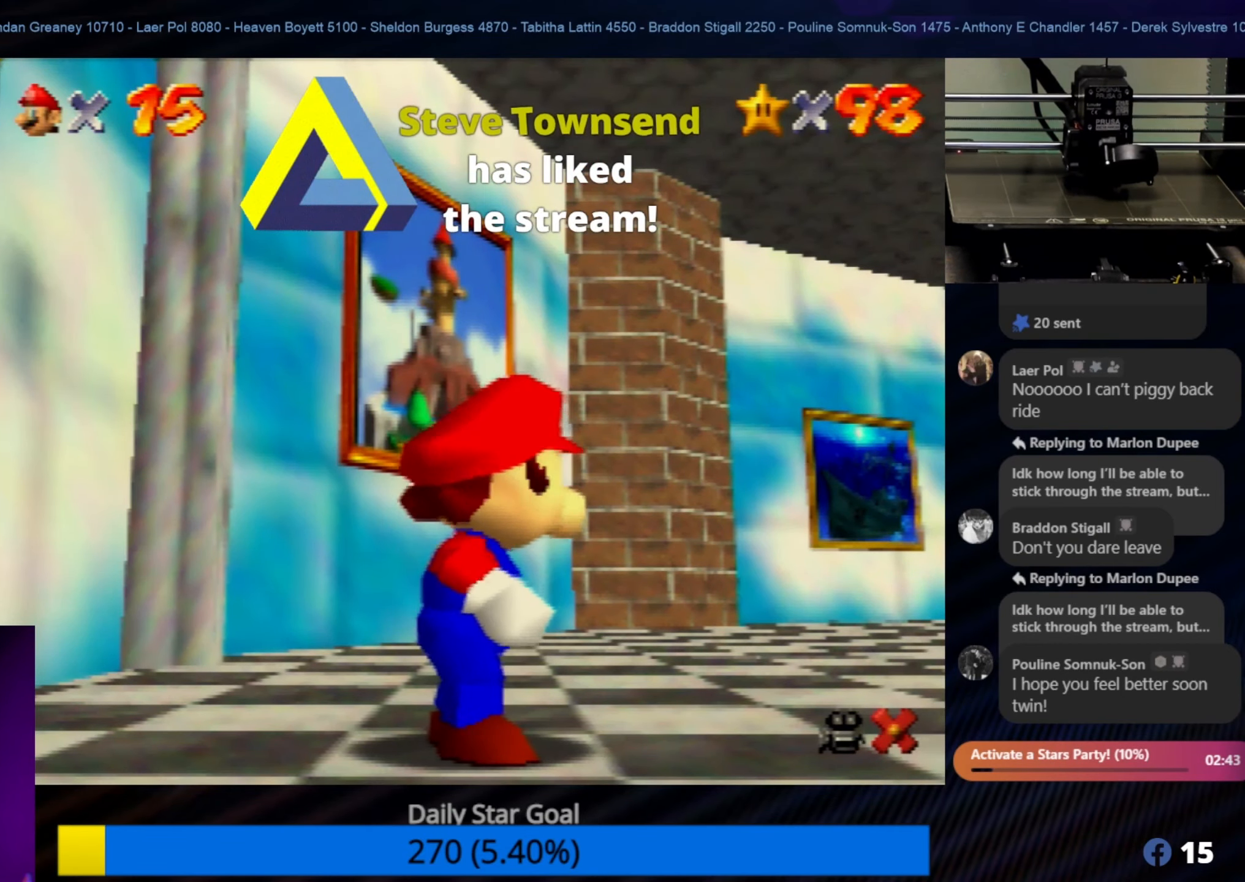
{"buttons": ["C_RIGHT"], "left_stick": "center", "events": [[450, "C_RIGHT", "down"]]}
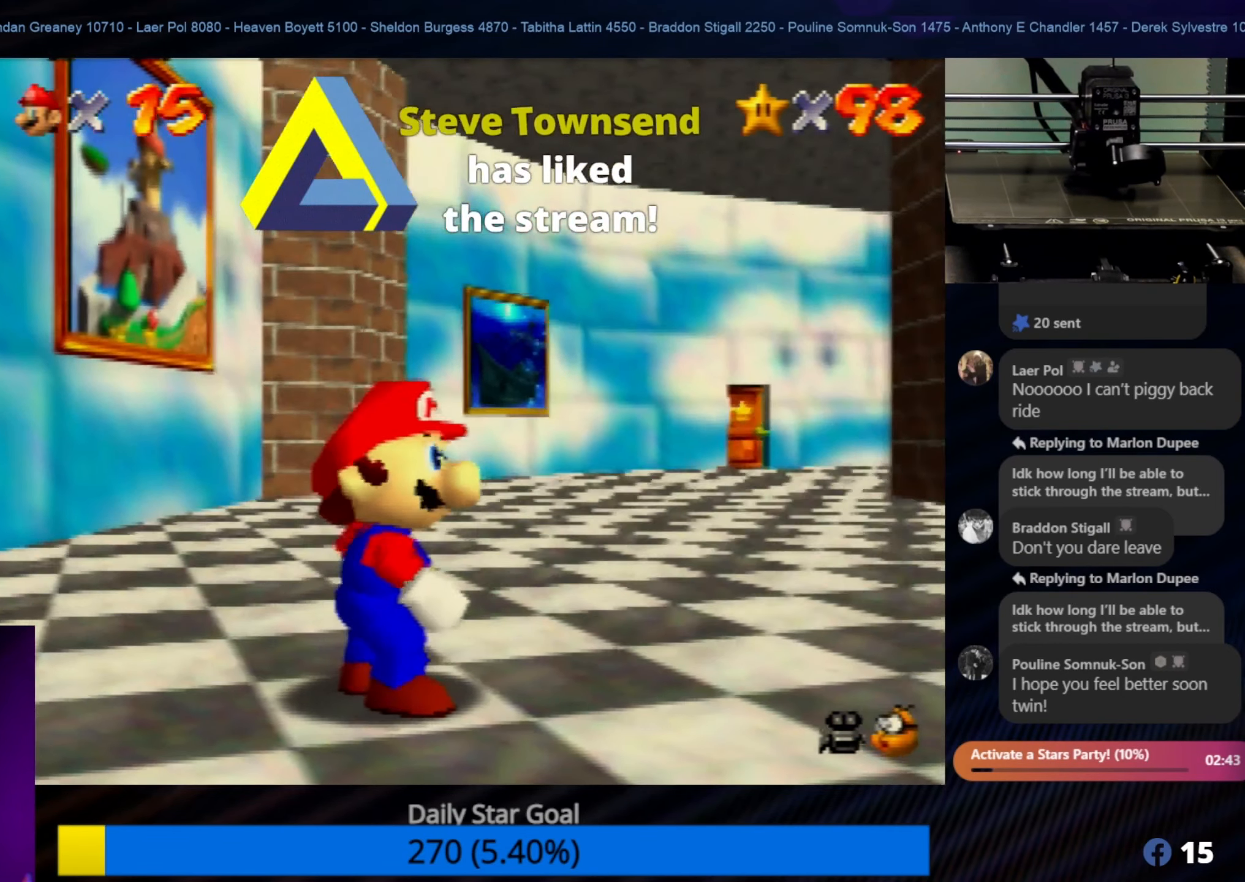
{"buttons": [], "left_stick": "center", "events": [[117, "C_RIGHT", "up"], [200, "C_RIGHT", "down"], [317, "C_RIGHT", "up"], [350, "C_RIGHT", "down"], [450, "C_RIGHT", "up"]]}
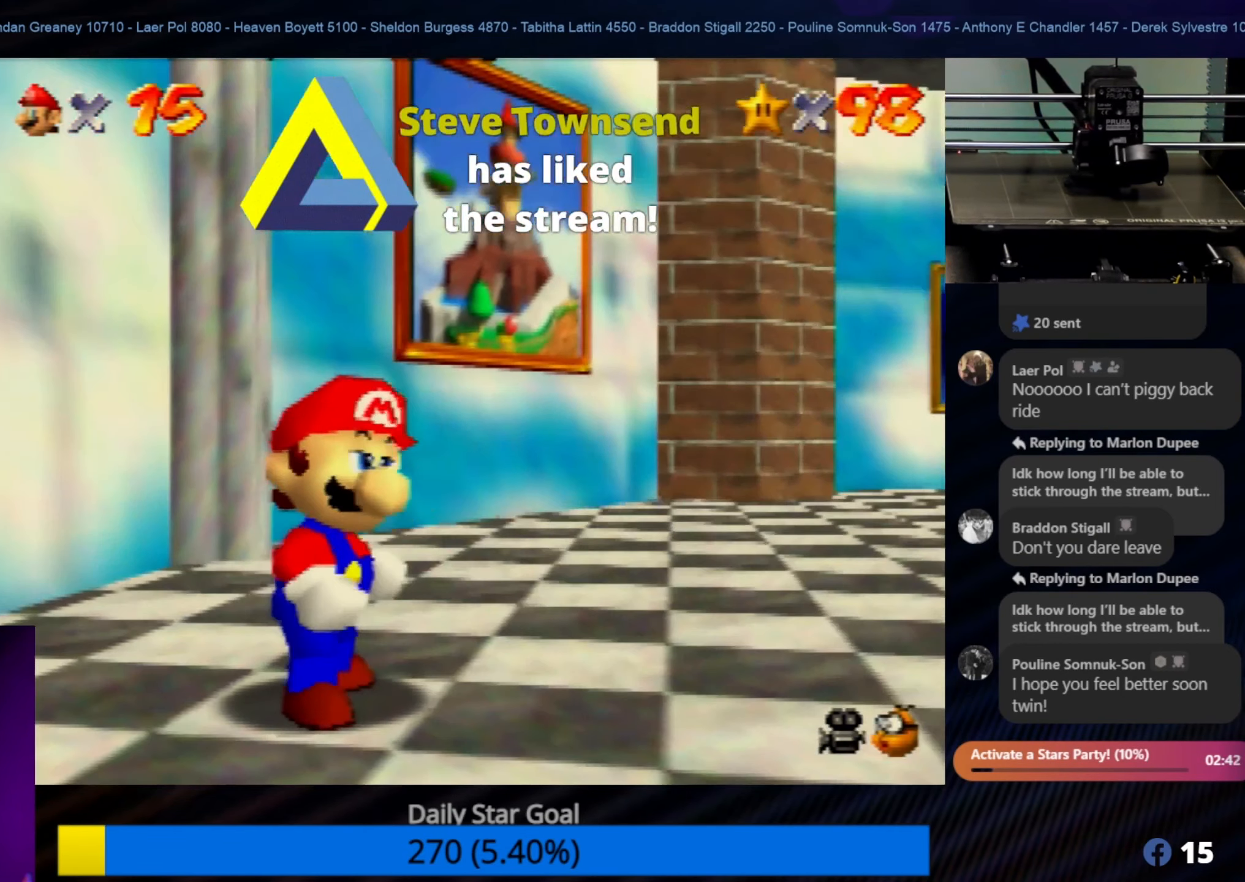
{"buttons": ["C_RIGHT"], "left_stick": "center", "events": [[50, "C_RIGHT", "down"], [150, "C_RIGHT", "up"], [450, "C_RIGHT", "down"]]}
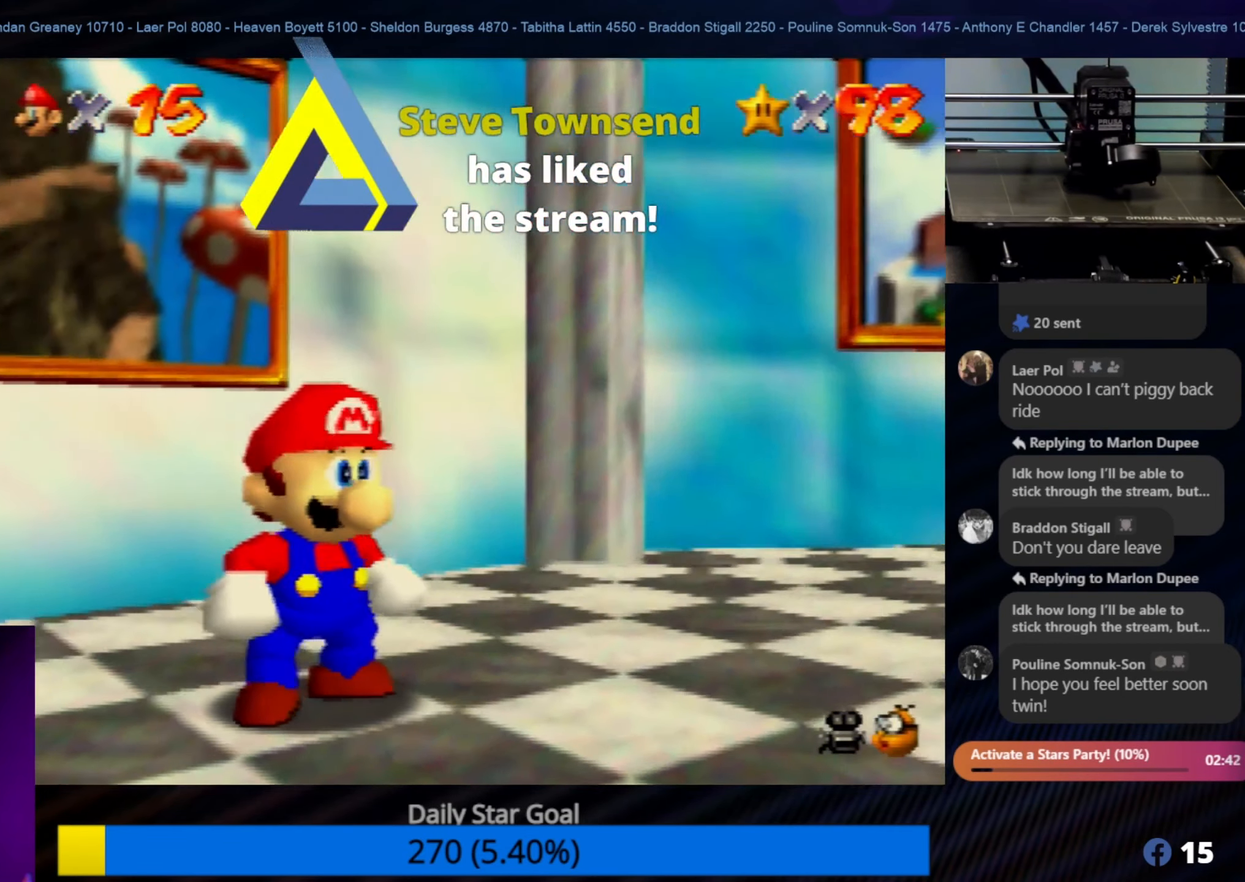
{"buttons": ["A"], "left_stick": "up", "events": [[84, "C_RIGHT", "up"], [234, "left_stick", "up"], [500, "A", "down"]]}
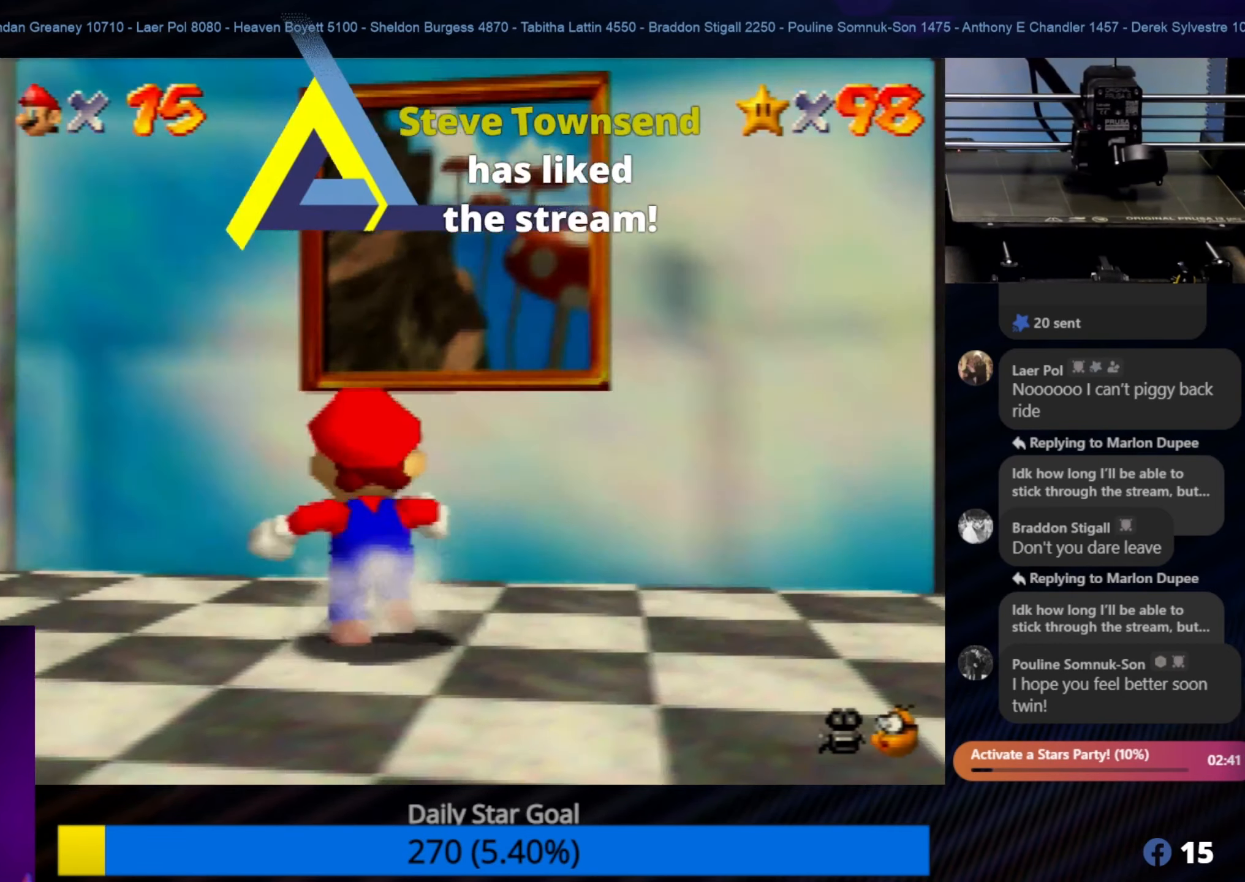
{"buttons": ["A"], "left_stick": "up-right", "events": [[233, "left_stick", "up-right"]]}
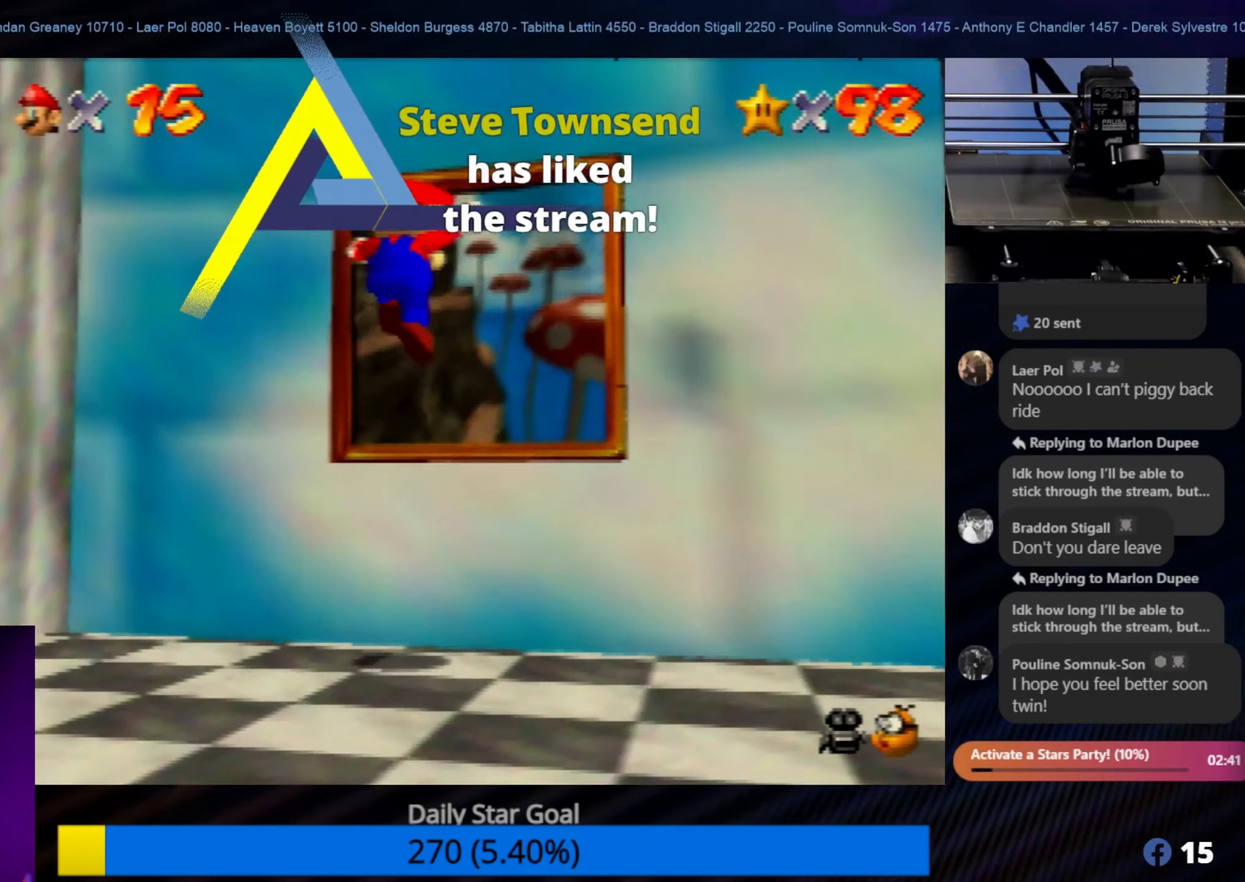
{"buttons": [], "left_stick": "center", "events": [[66, "A", "up"], [166, "left_stick", "up"], [400, "left_stick", "center"]]}
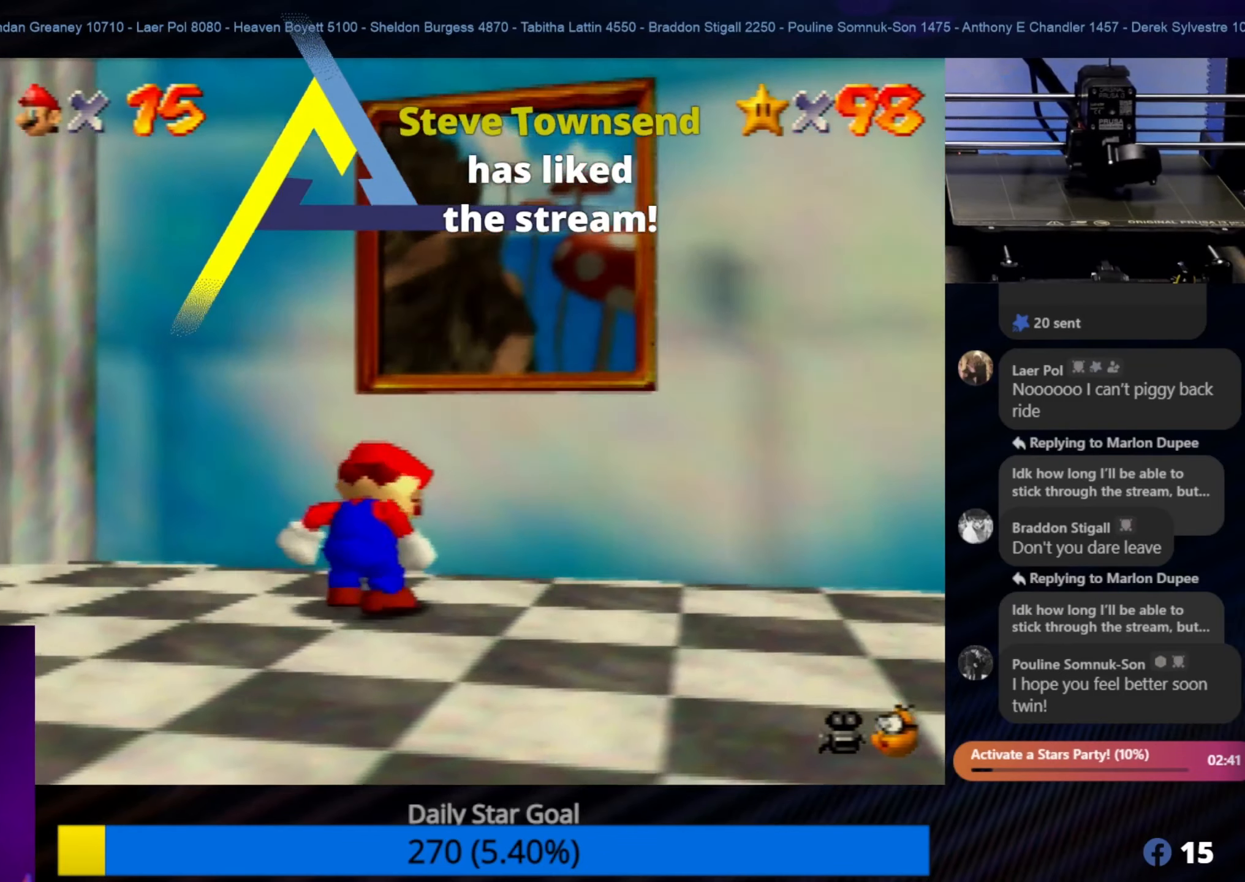
{"buttons": [], "left_stick": "up", "events": [[100, "left_stick", "up-right"], [233, "A", "down"], [333, "left_stick", "up"], [500, "A", "up"]]}
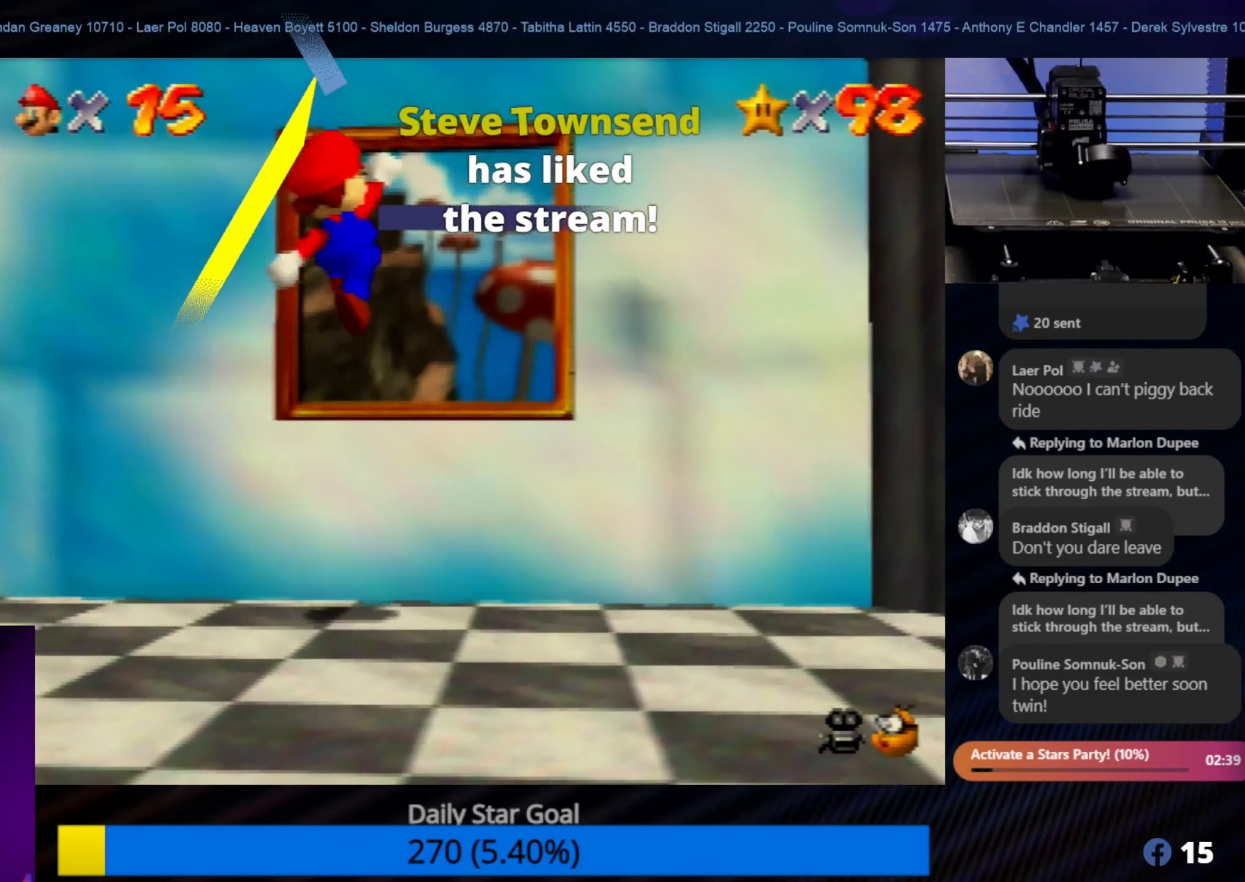
{"buttons": [], "left_stick": "up", "events": []}
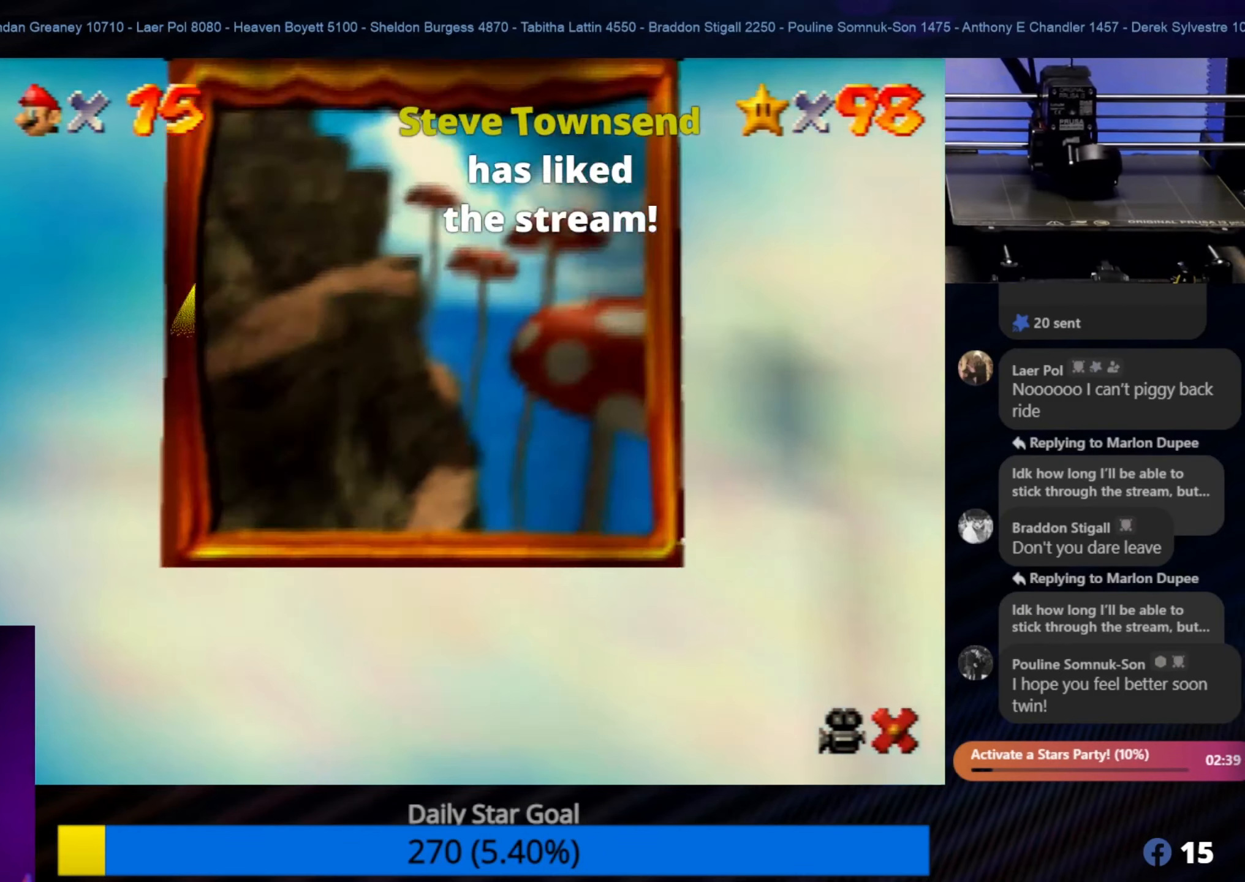
{"buttons": [], "left_stick": "center", "events": [[66, "left_stick", "center"]]}
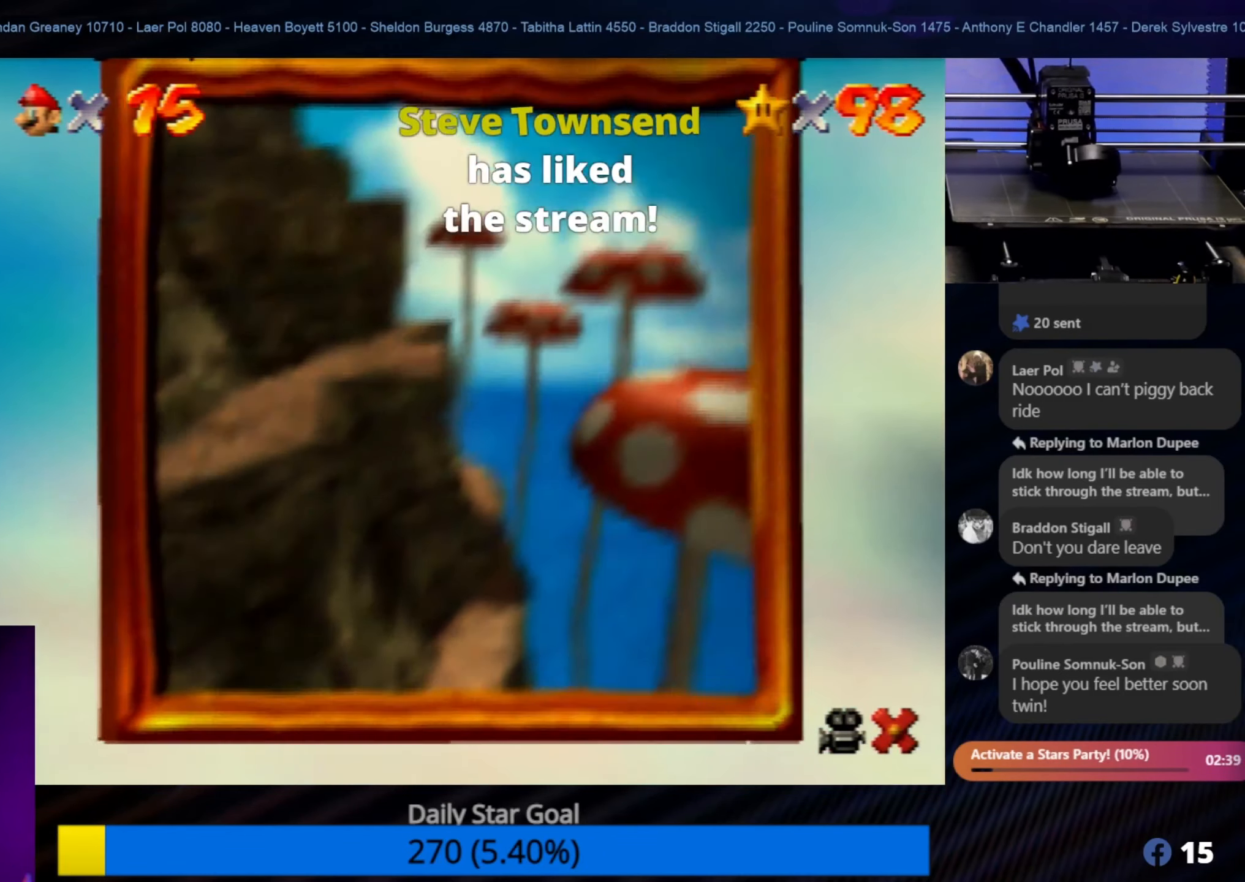
{"buttons": [], "left_stick": "center", "events": []}
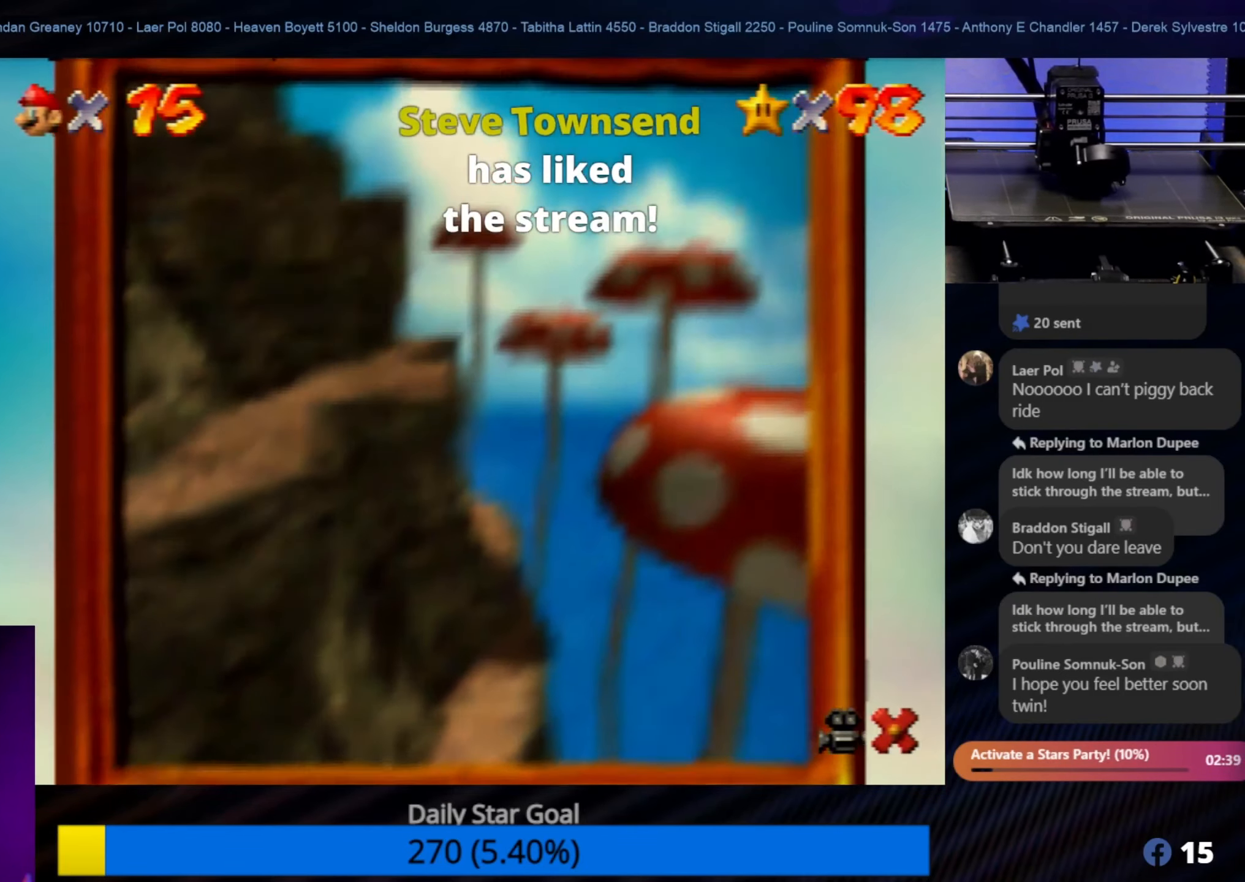
{"buttons": [], "left_stick": "center", "events": []}
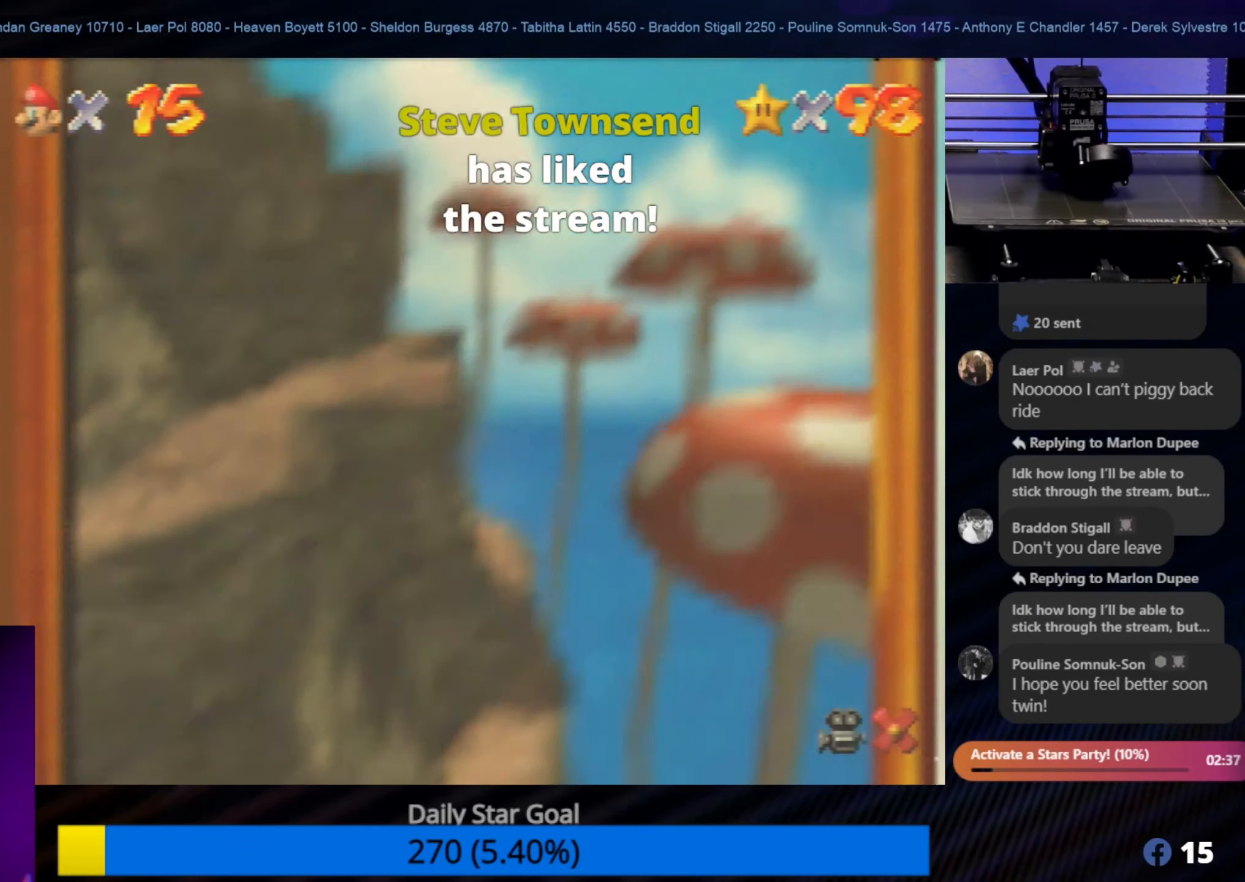
{"buttons": [], "left_stick": "center", "events": []}
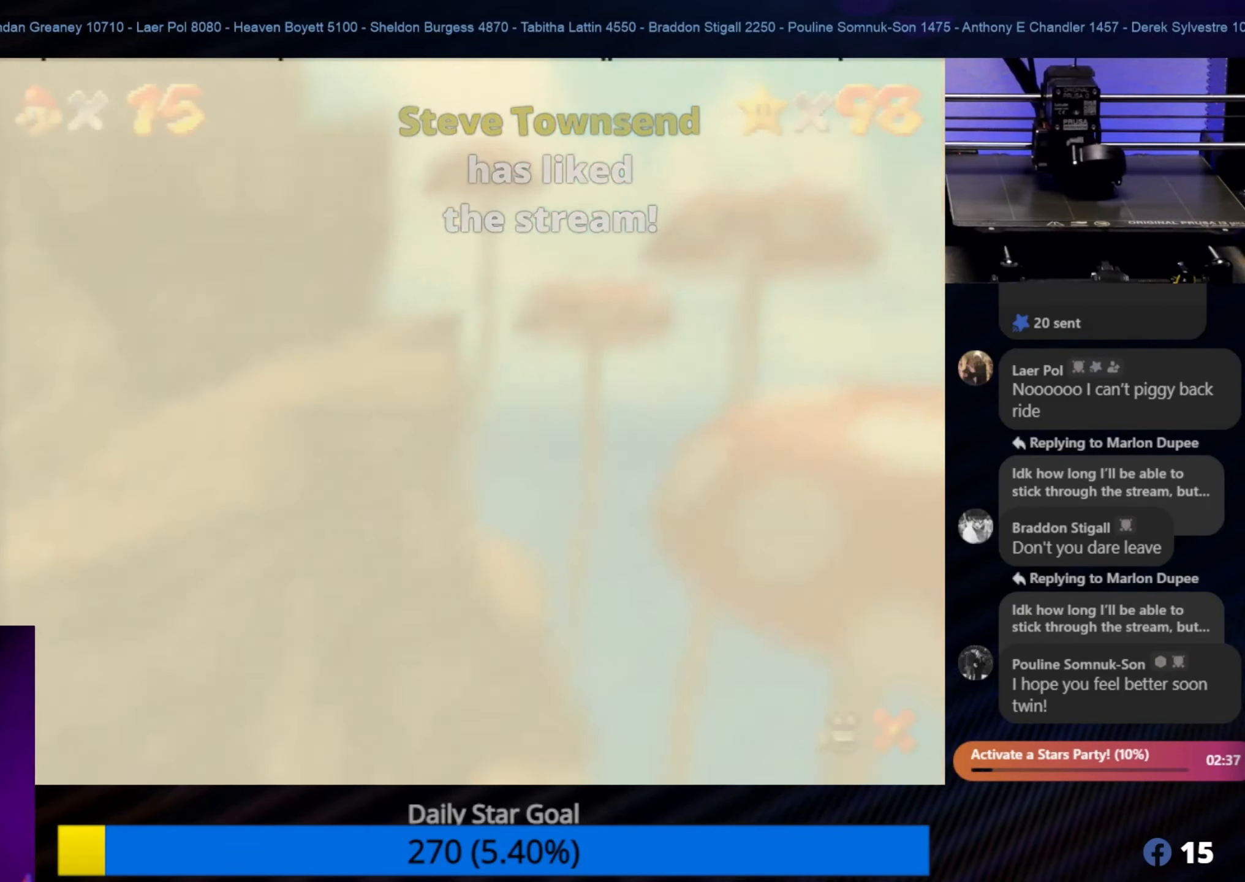
{"buttons": [], "left_stick": "center", "events": []}
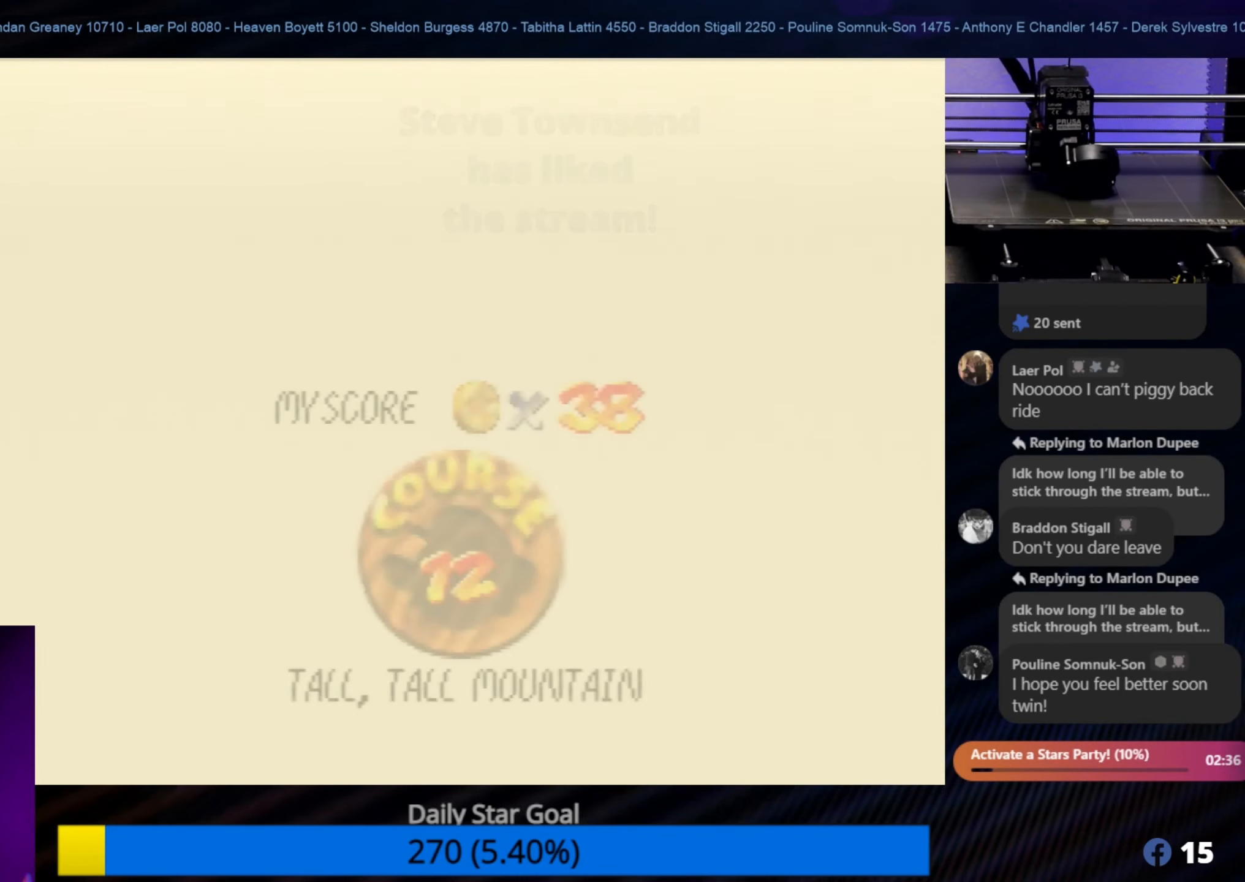
{"buttons": [], "left_stick": "center", "events": []}
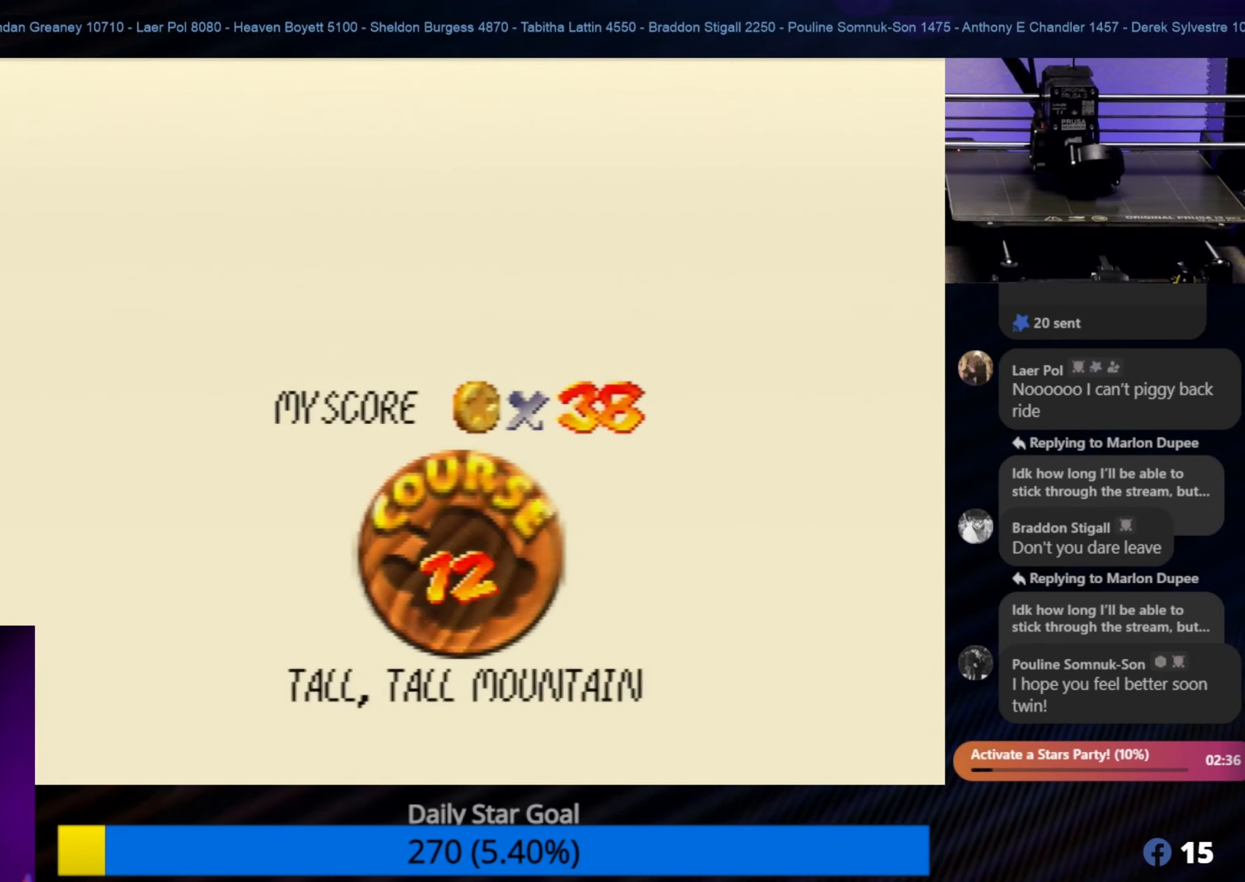
{"buttons": [], "left_stick": "center", "events": []}
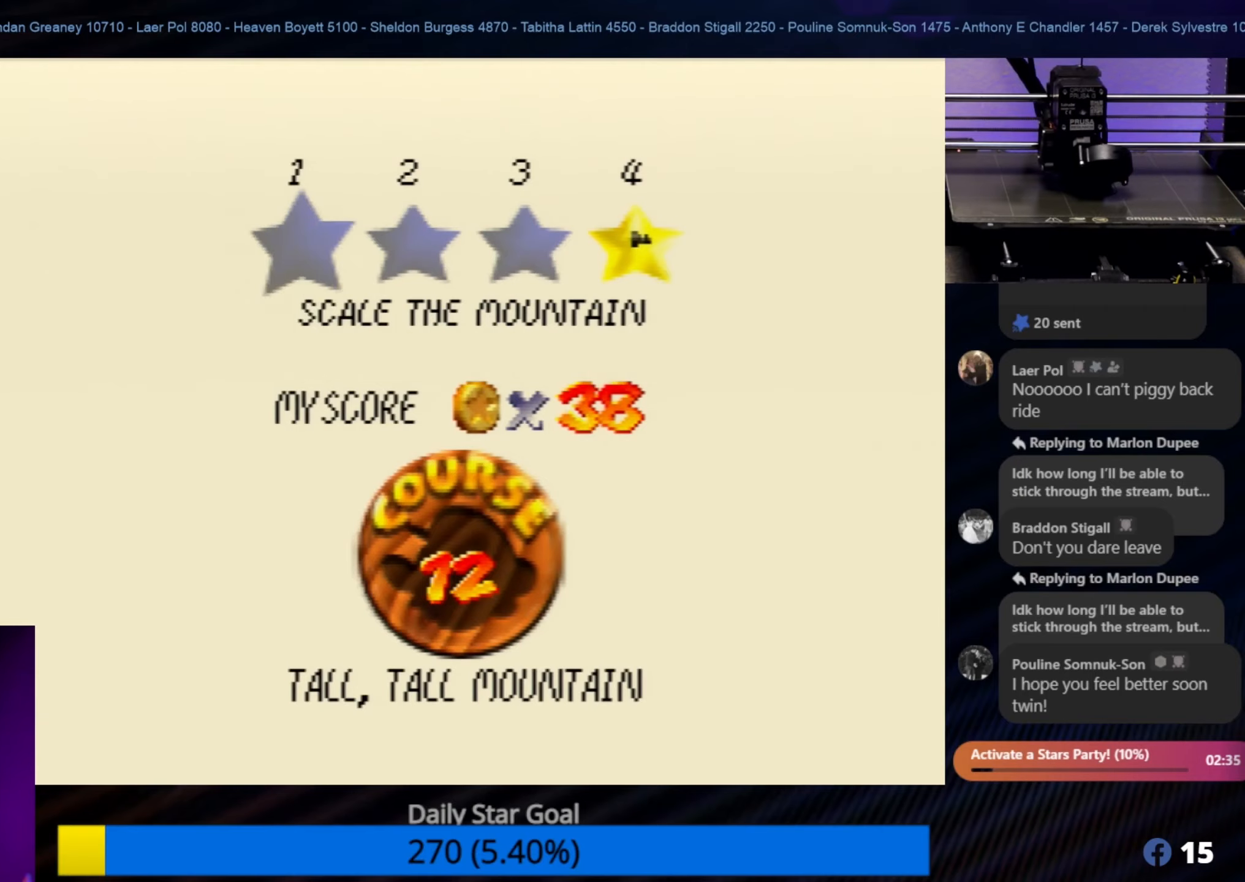
{"buttons": [], "left_stick": "center", "events": []}
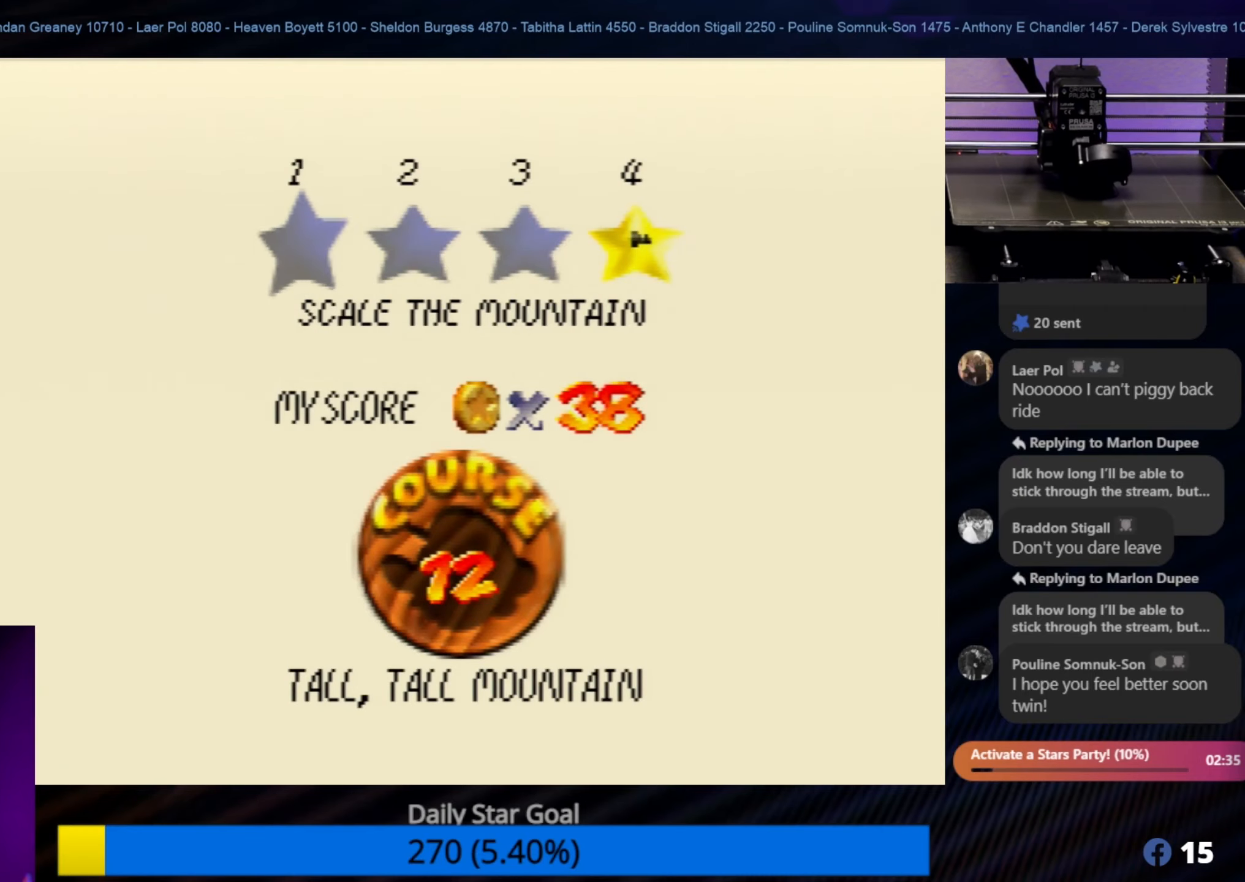
{"buttons": [], "left_stick": "center", "events": []}
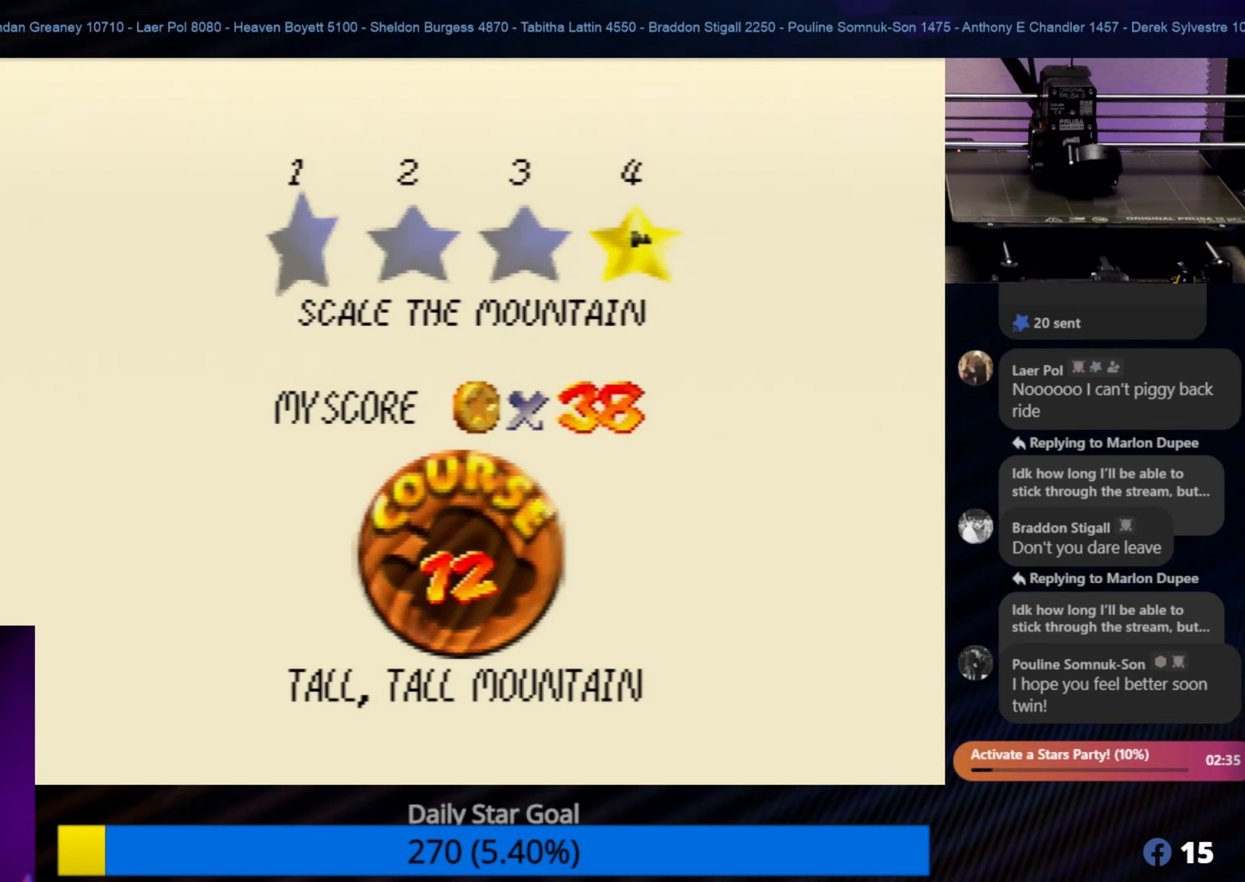
{"buttons": [], "left_stick": "center", "events": [[67, "A", "down"], [183, "A", "up"]]}
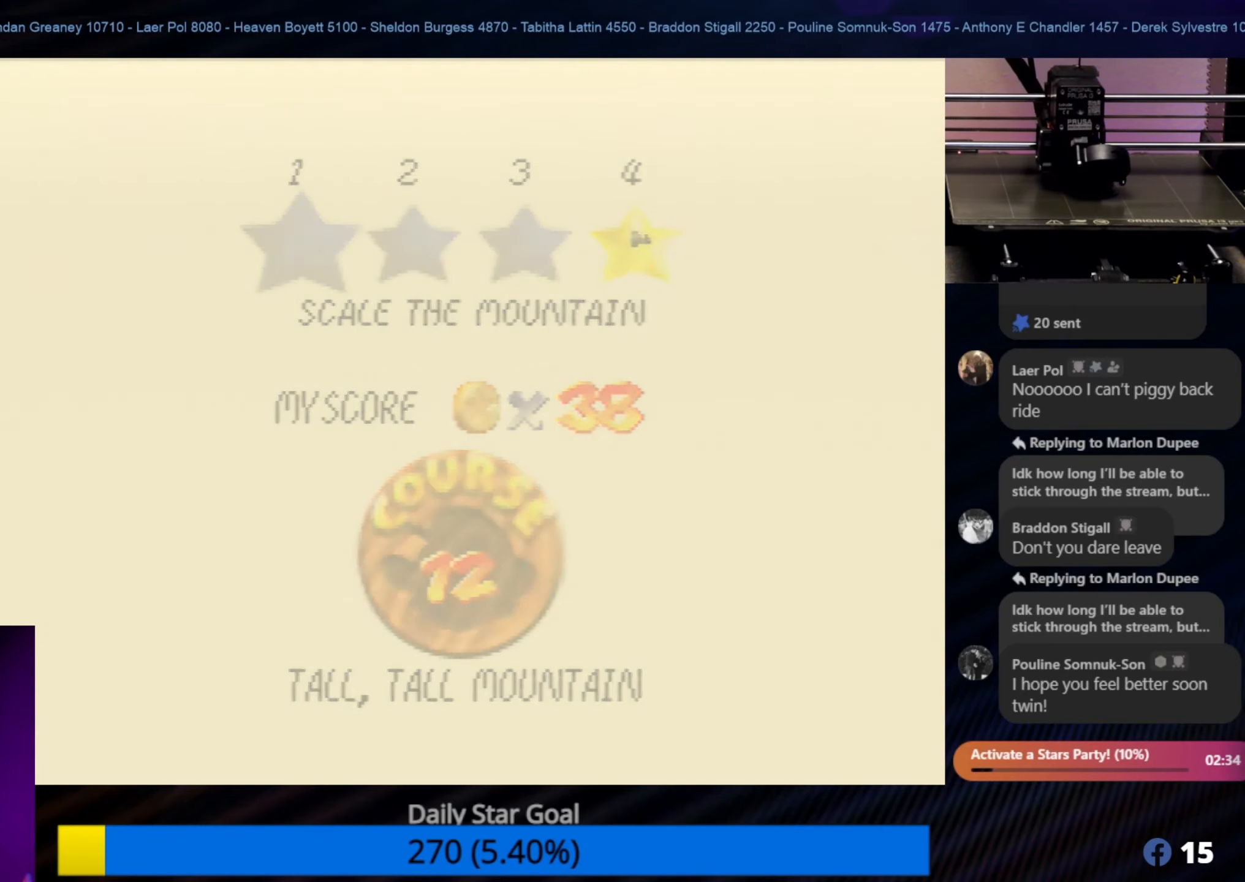
{"buttons": [], "left_stick": "center", "events": []}
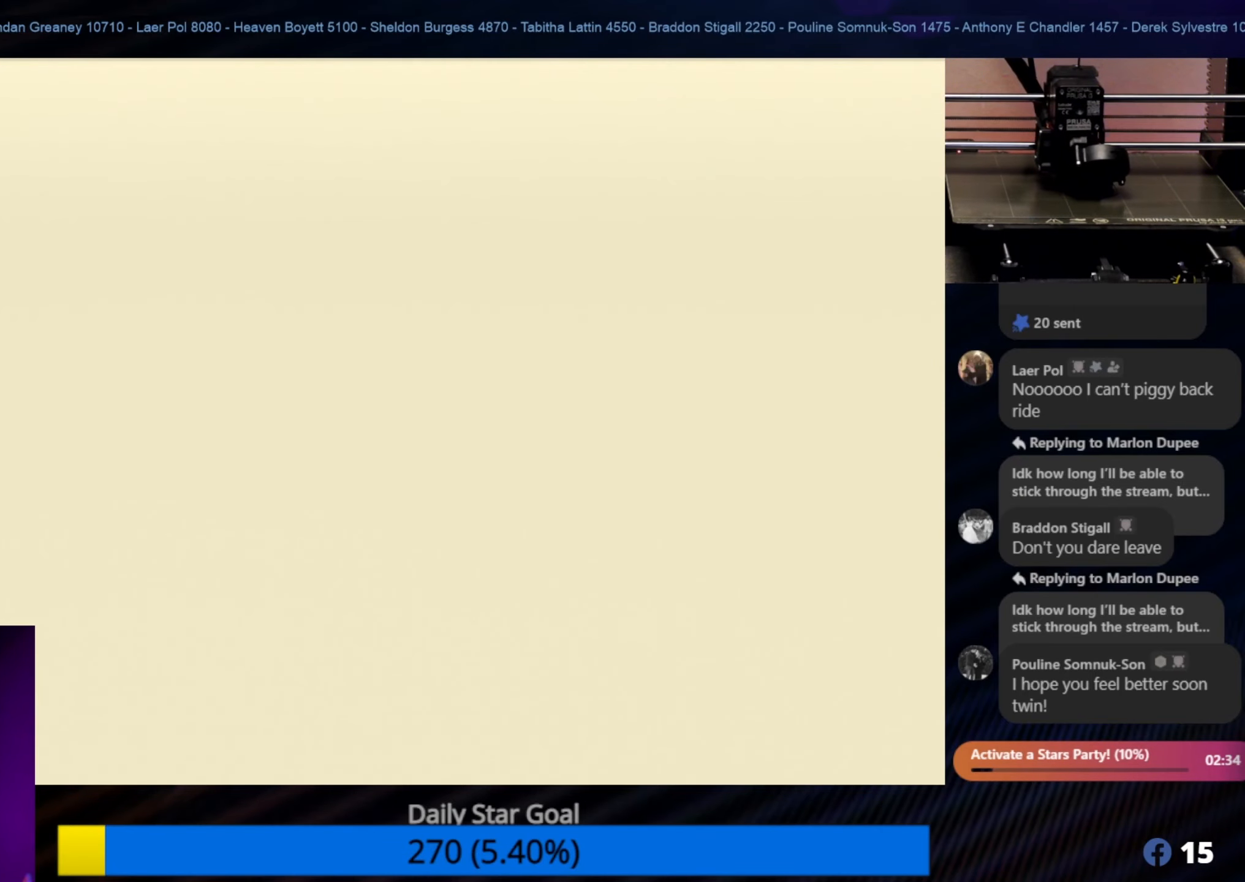
{"buttons": [], "left_stick": "center", "events": []}
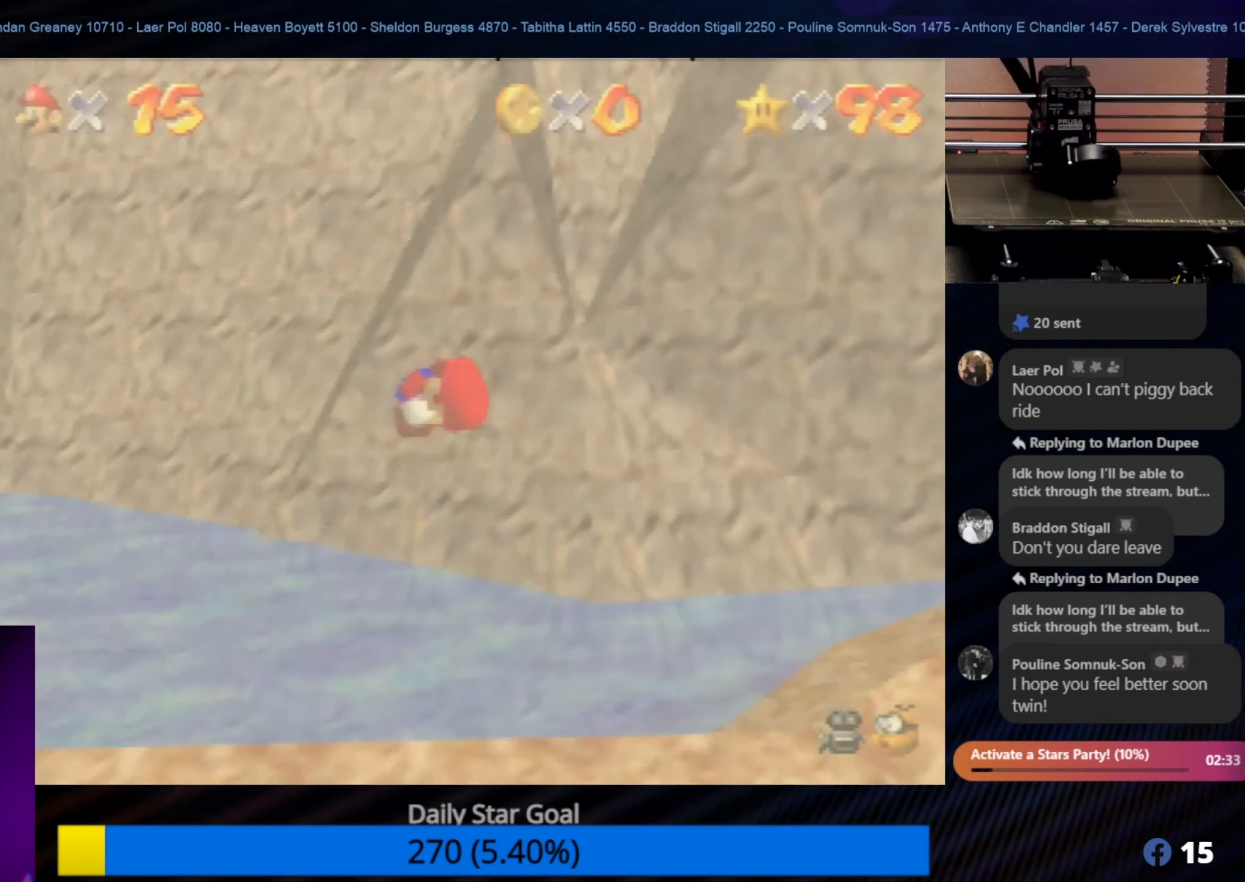
{"buttons": [], "left_stick": "up-left", "events": [[250, "left_stick", "up-left"]]}
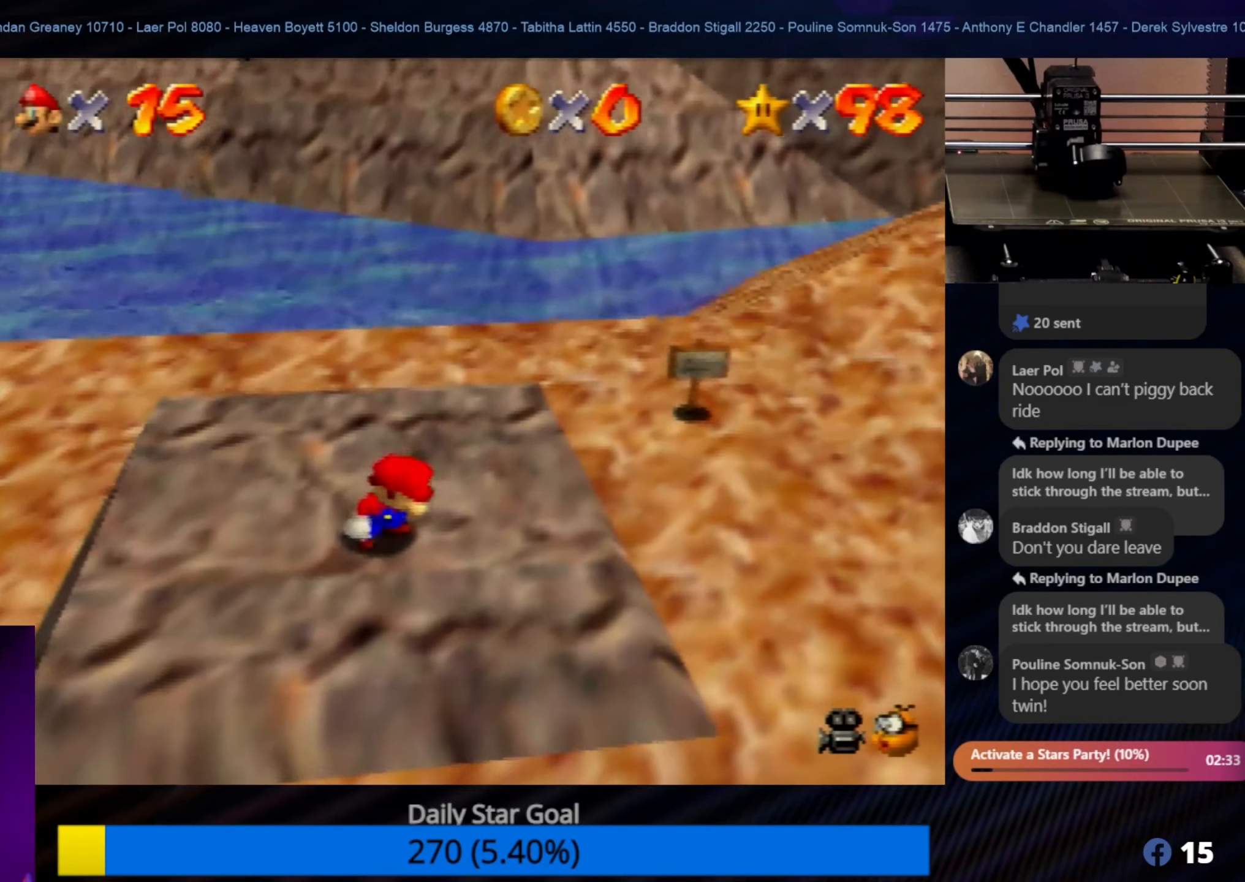
{"buttons": [], "left_stick": "up-left", "events": [[117, "C_RIGHT", "down"], [300, "C_RIGHT", "up"], [383, "C_RIGHT", "down"], [450, "C_RIGHT", "up"]]}
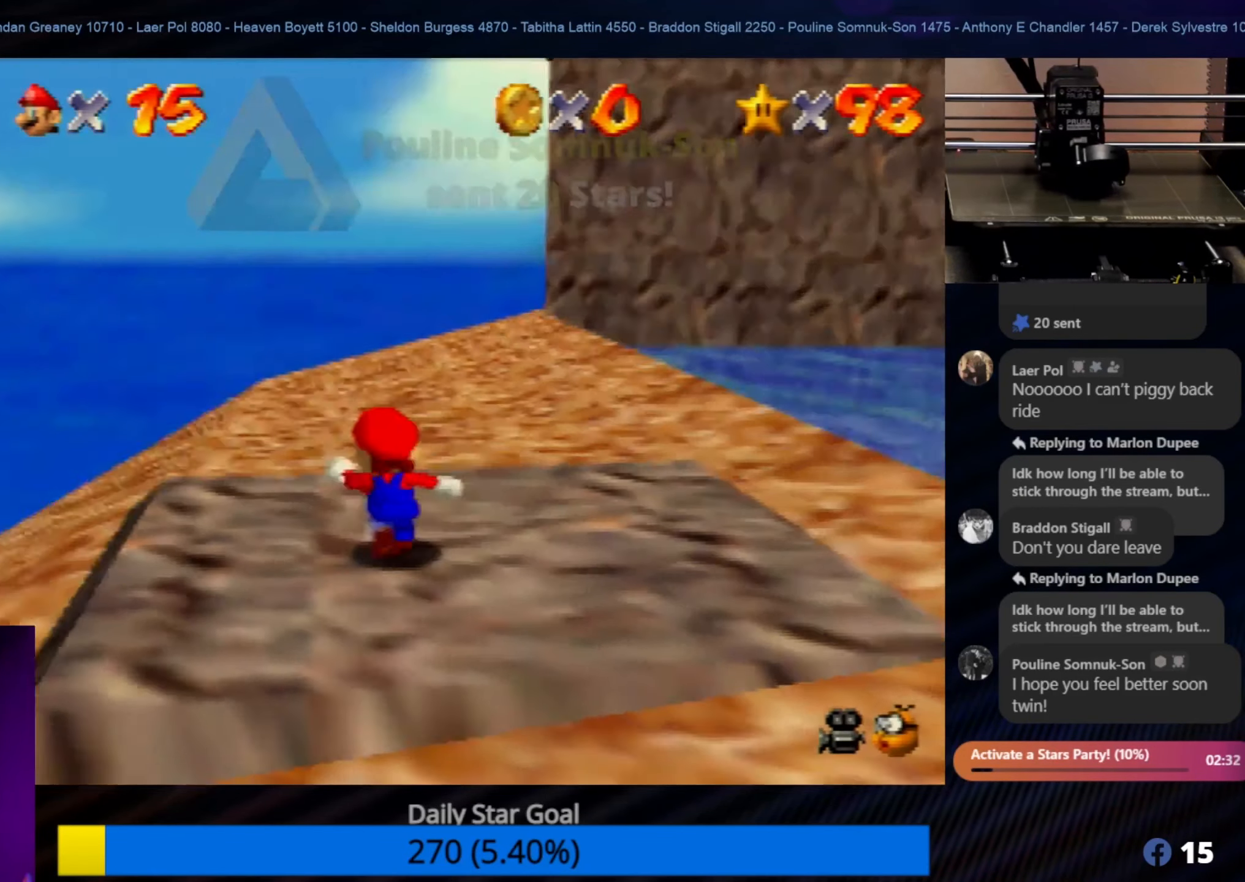
{"buttons": [], "left_stick": "up-right", "events": [[50, "left_stick", "up"], [417, "left_stick", "up-right"]]}